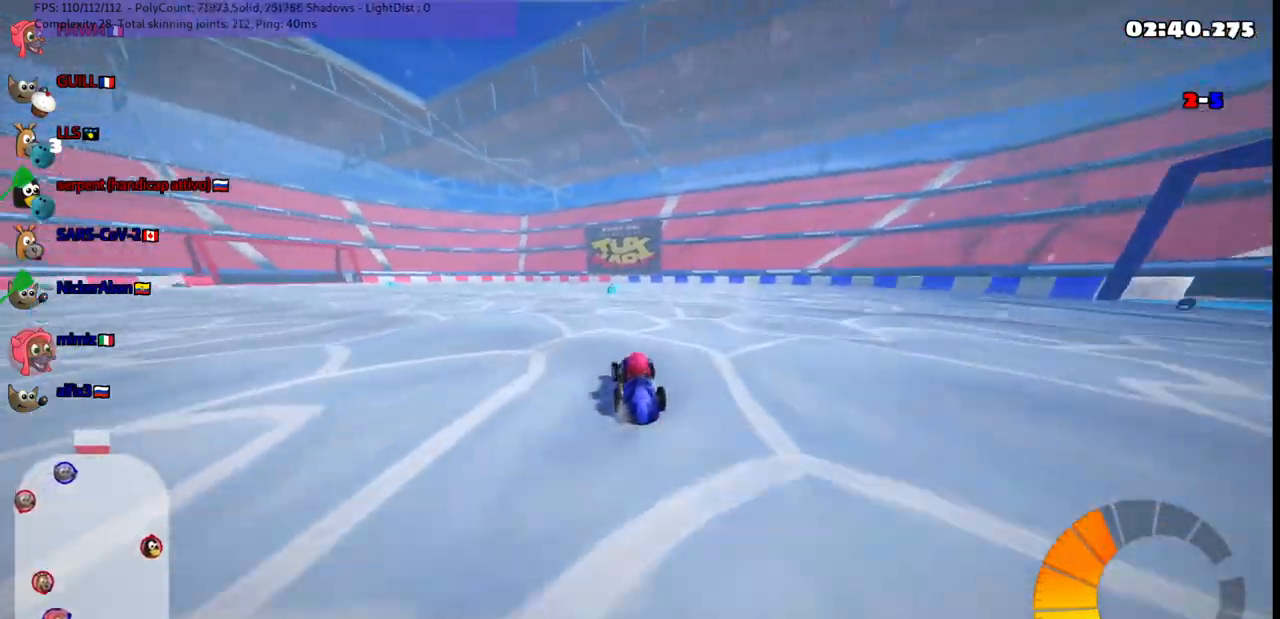
Gameplay with keyboard; each line is a JSON object with the keys held at the frame after it. "events" lists presses ("down") and releases ("up") of ".", "/", "alt_r", "b", "c", "comma", "ctrl_r", "d", "down", "f", "g", "h", "j", "k", "l", "left", "m", "n", "quote", "return", "right", "semicolon", "shift_r", "space", "super", "up" and "v" between this image and that frame as [ms after this image, input, new state], when the widget could be followed in between. No other keys are recorded. Mouse input is not recorded.
{"keys": ["m", "right", "up"], "events": [[133, "left", "up"], [317, "m", "down"], [317, "right", "down"]]}
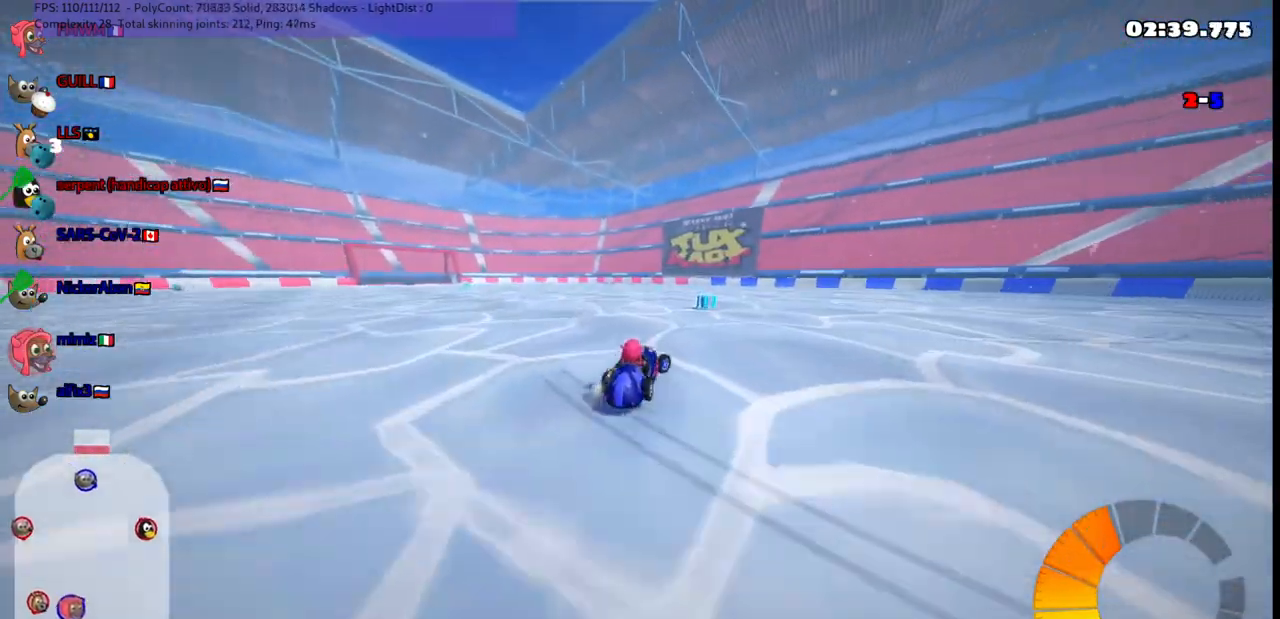
{"keys": ["left", "m", "right", "up"], "events": [[100, "left", "down"], [100, "right", "up"], [200, "right", "down"], [350, "right", "up"], [433, "right", "down"]]}
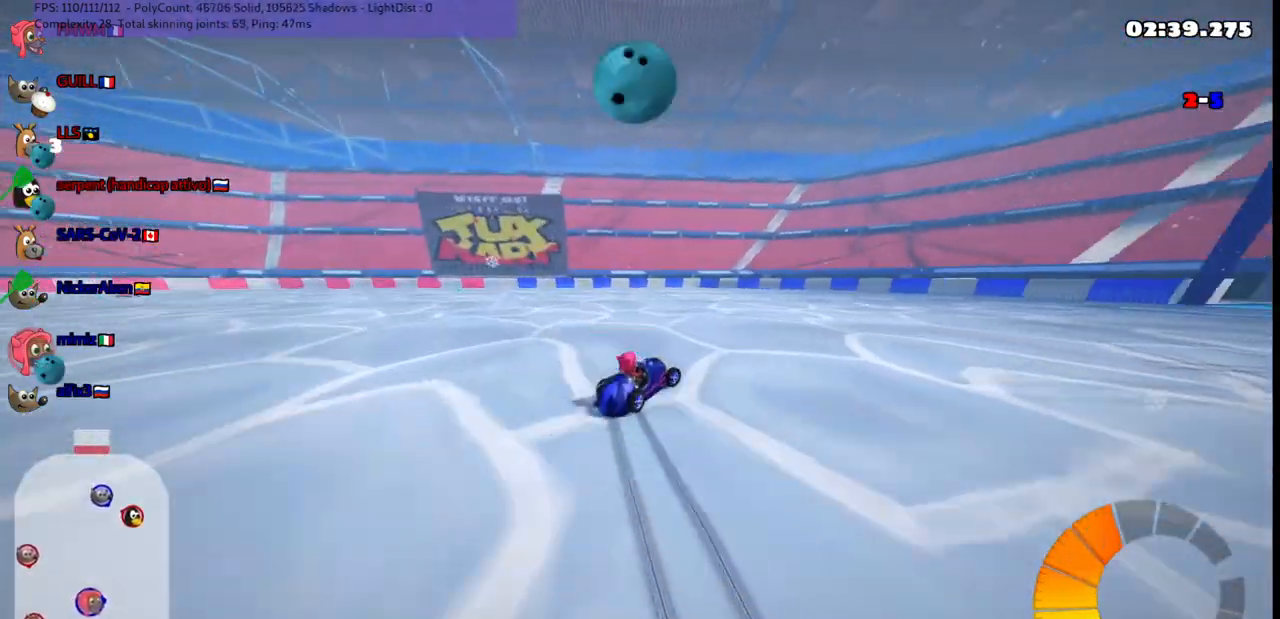
{"keys": ["up"], "events": [[217, "left", "up"], [417, "m", "up"], [417, "right", "up"]]}
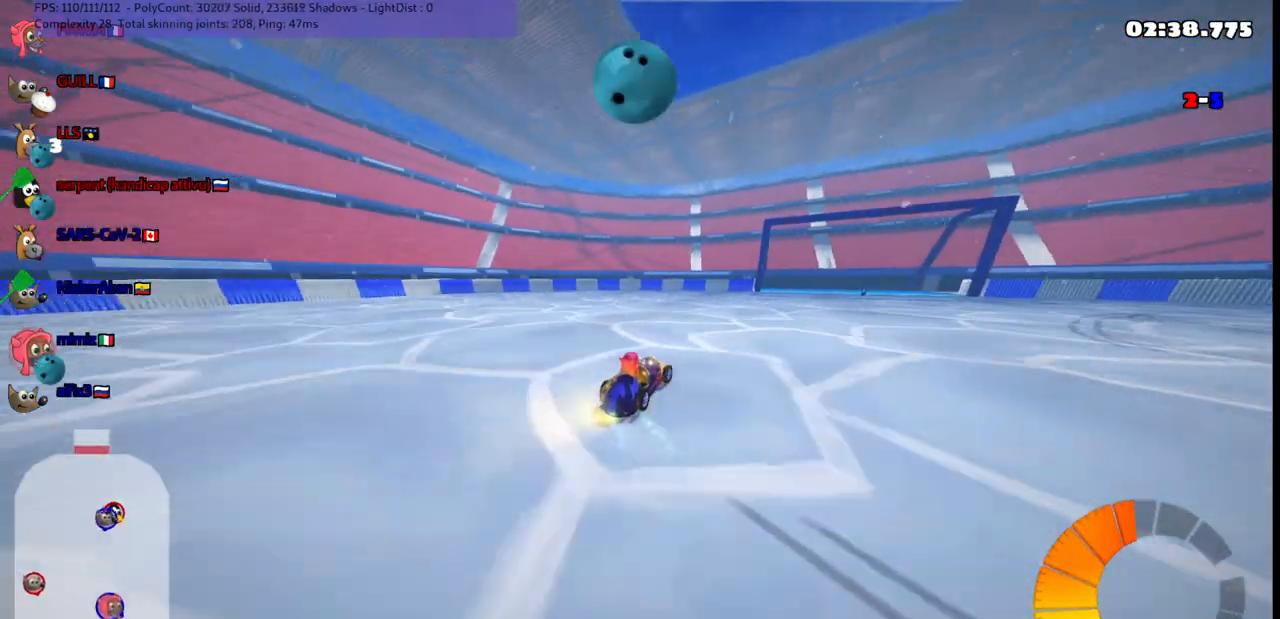
{"keys": ["m", "right", "up"], "events": [[333, "right", "down"], [433, "m", "down"]]}
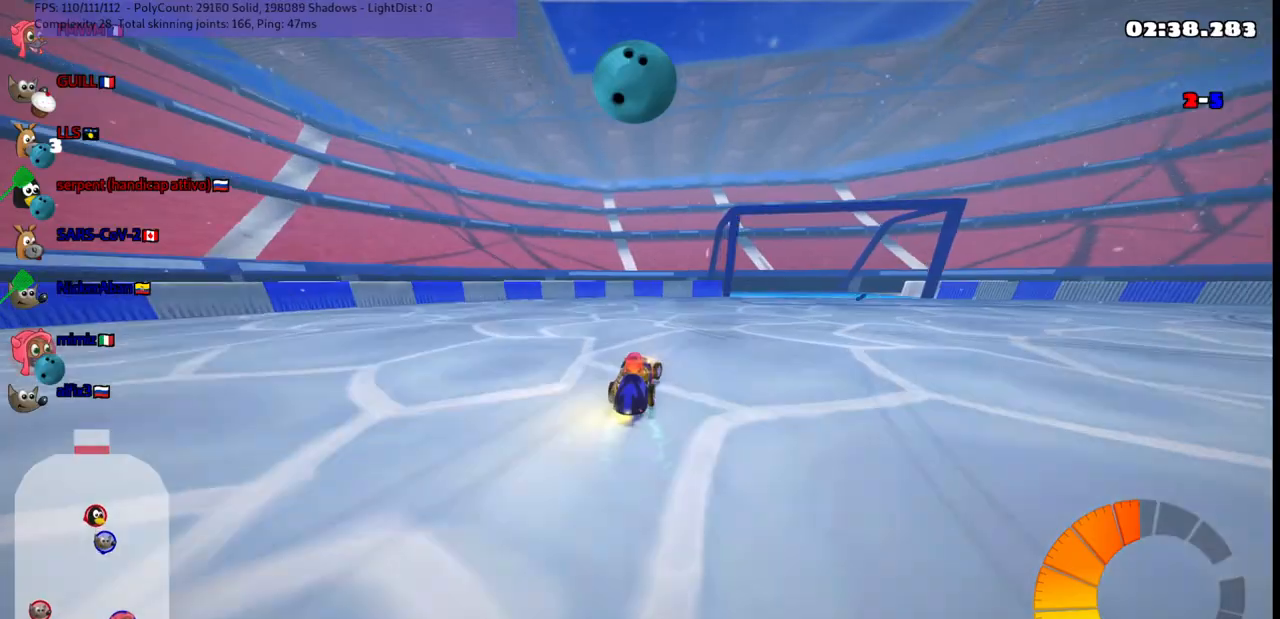
{"keys": ["left", "m", "right", "up"], "events": [[267, "left", "down"], [267, "right", "up"], [417, "right", "down"]]}
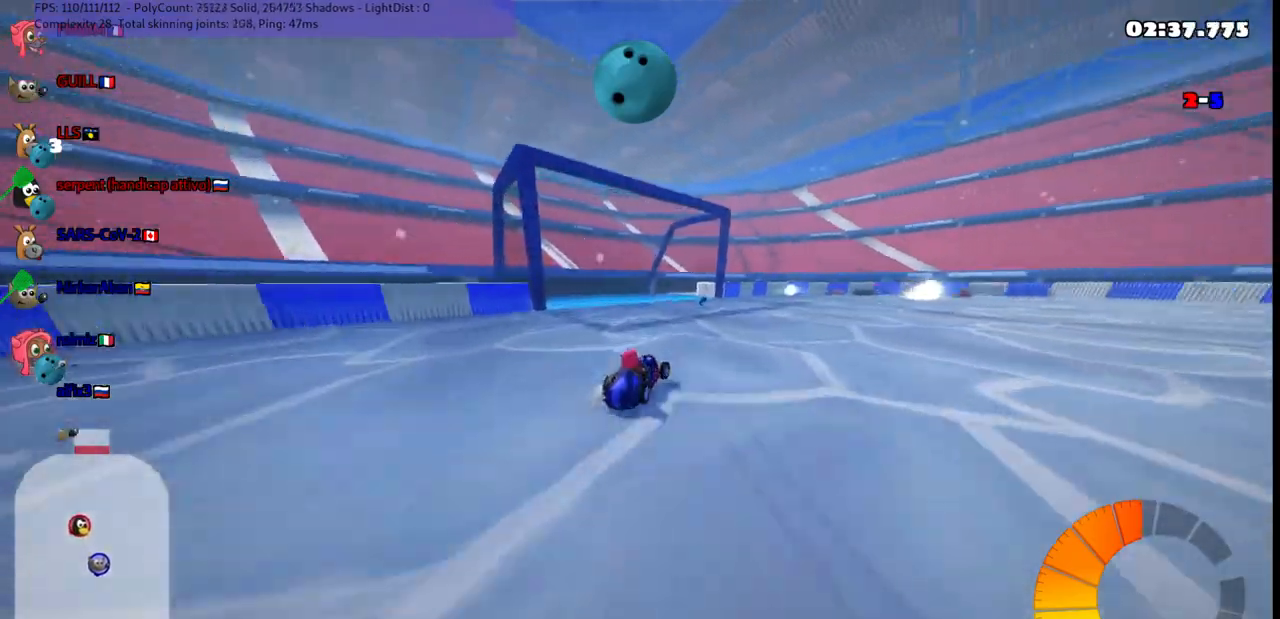
{"keys": ["left", "m", "right", "up"], "events": [[50, "right", "up"], [250, "right", "down"], [350, "right", "up"], [483, "right", "down"]]}
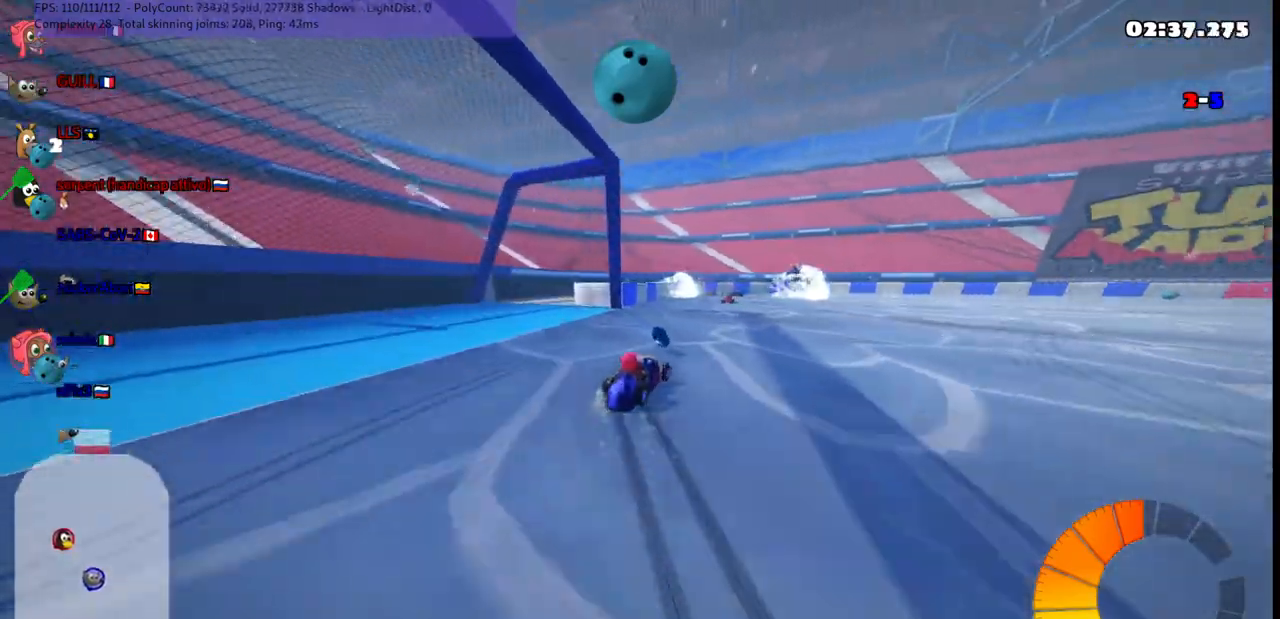
{"keys": ["m", "n", "right", "up"], "events": [[33, "left", "up"], [117, "right", "up"], [267, "right", "down"], [500, "n", "down"]]}
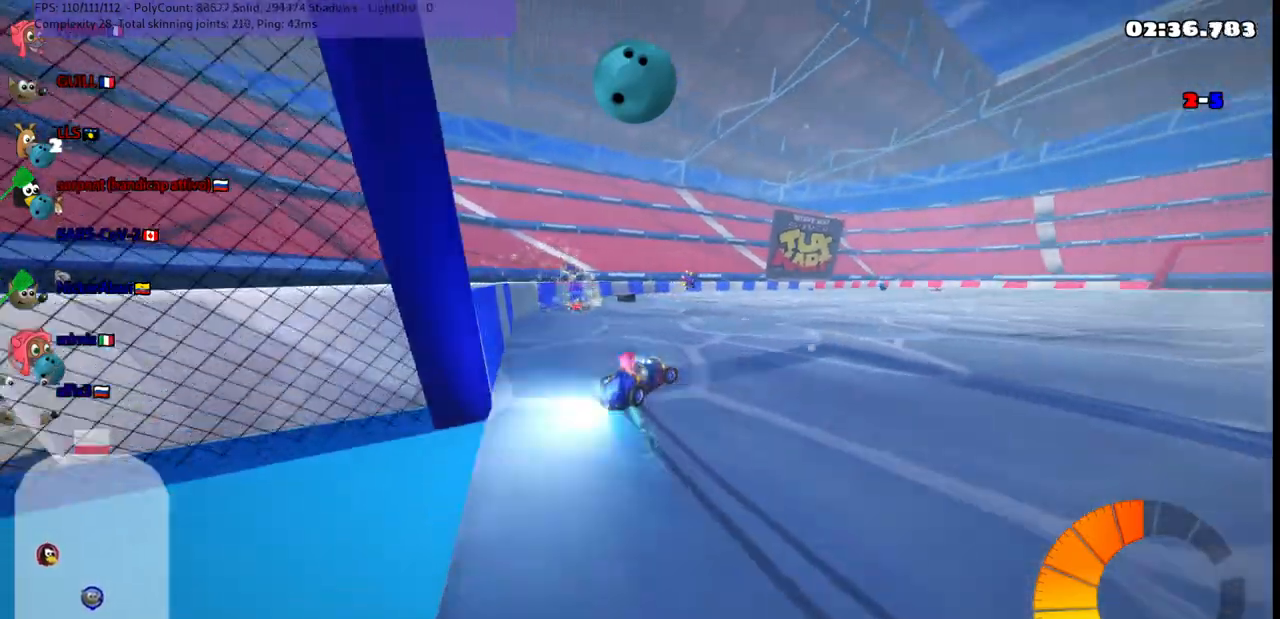
{"keys": ["left"], "events": [[100, "m", "up"], [100, "right", "up"], [183, "left", "down"], [183, "n", "up"], [483, "up", "up"]]}
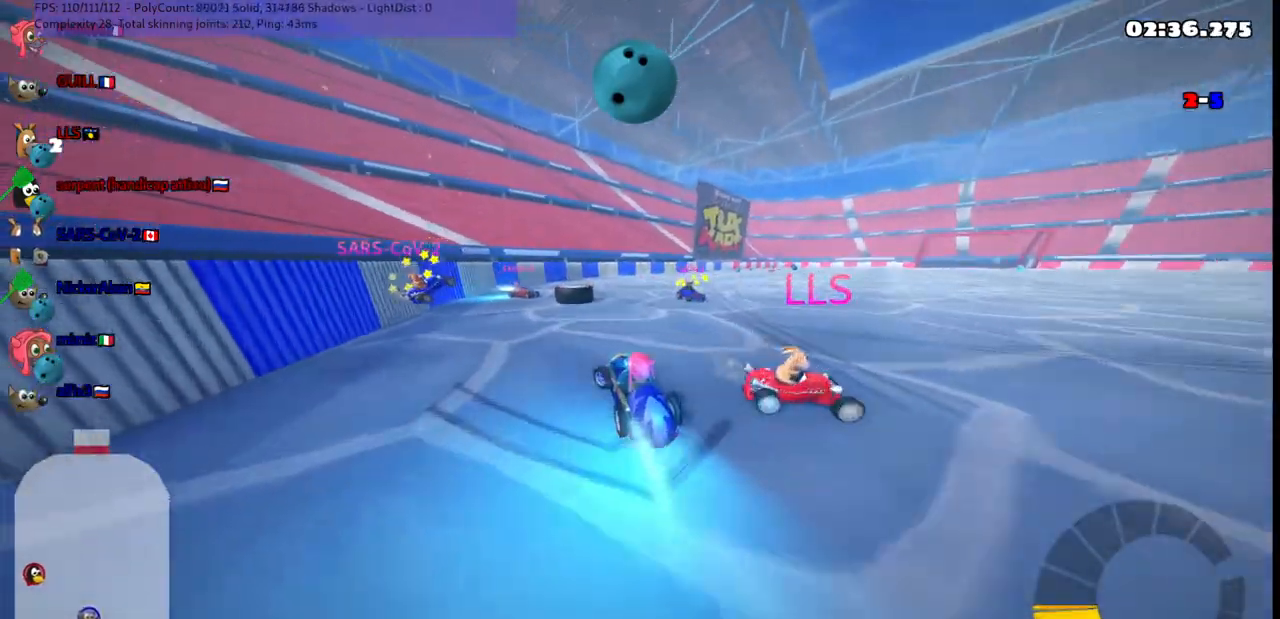
{"keys": ["down", "right"], "events": [[167, "left", "up"], [217, "right", "down"], [267, "up", "down"], [367, "up", "up"], [450, "down", "down"]]}
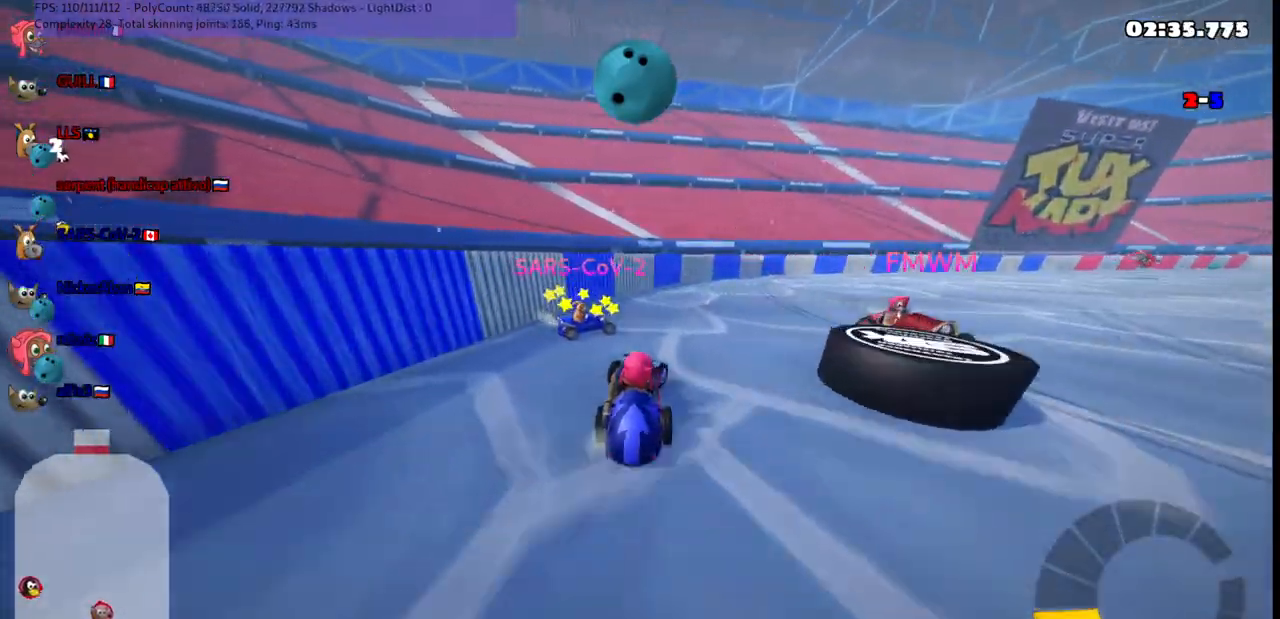
{"keys": ["down"], "events": [[50, "left", "down"], [50, "right", "up"], [150, "left", "up"]]}
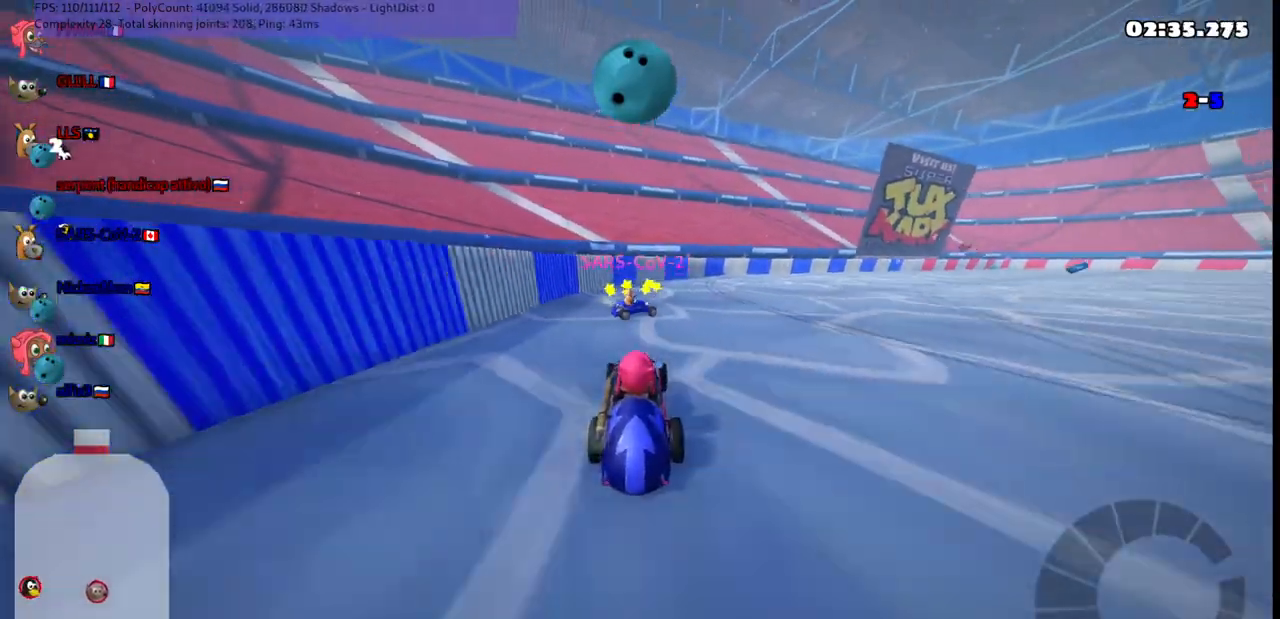
{"keys": ["right", "up"], "events": [[67, "left", "down"], [350, "down", "up"], [400, "left", "up"], [433, "up", "down"], [450, "right", "down"]]}
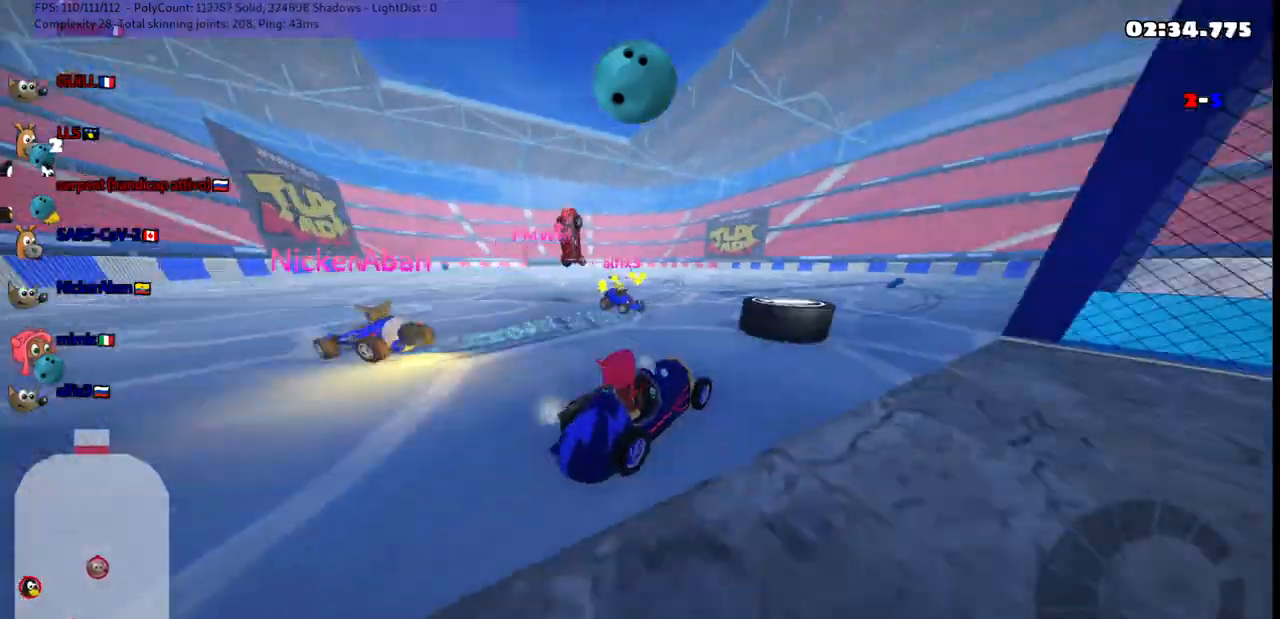
{"keys": ["left", "n", "up"], "events": [[283, "right", "up"], [333, "n", "down"], [367, "left", "down"]]}
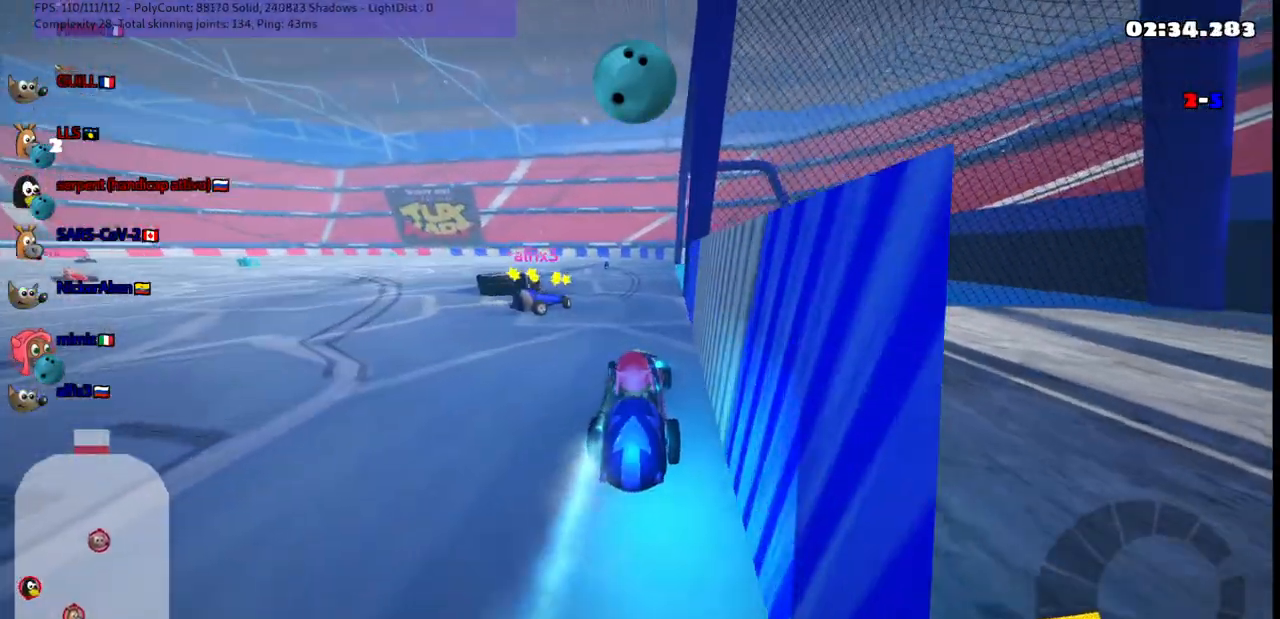
{"keys": ["up"], "events": [[17, "left", "up"], [17, "n", "up"], [167, "left", "down"], [500, "left", "up"]]}
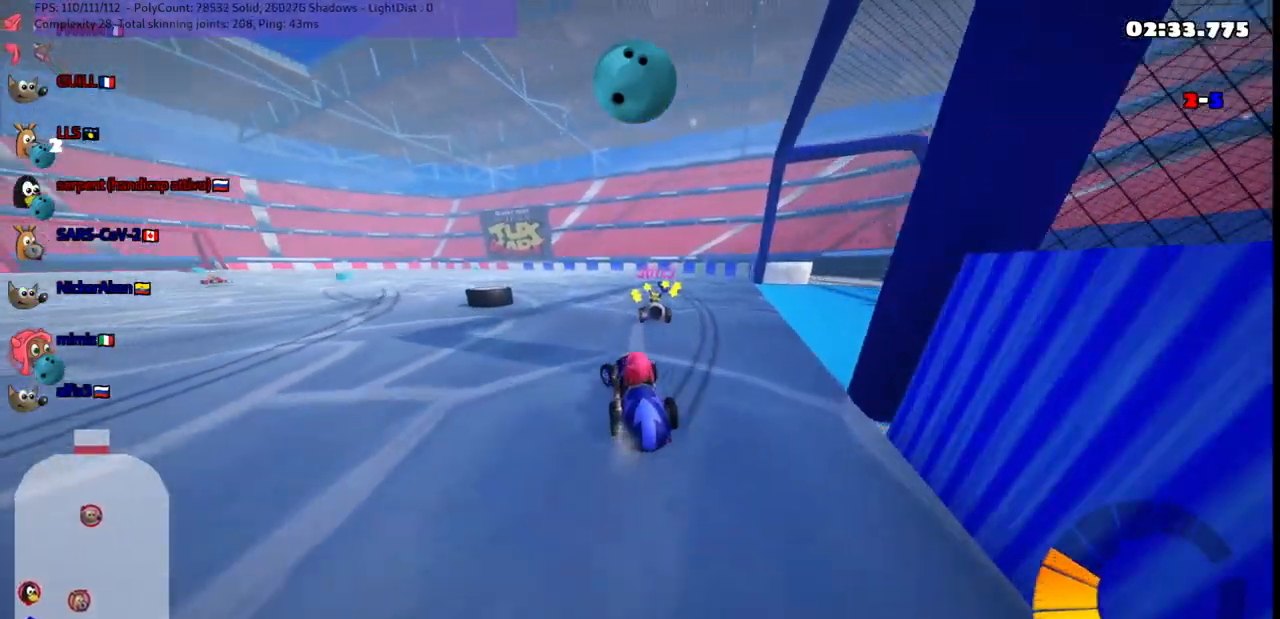
{"keys": ["m", "right", "up"], "events": [[233, "left", "down"], [233, "m", "down"], [283, "right", "down"], [333, "left", "up"]]}
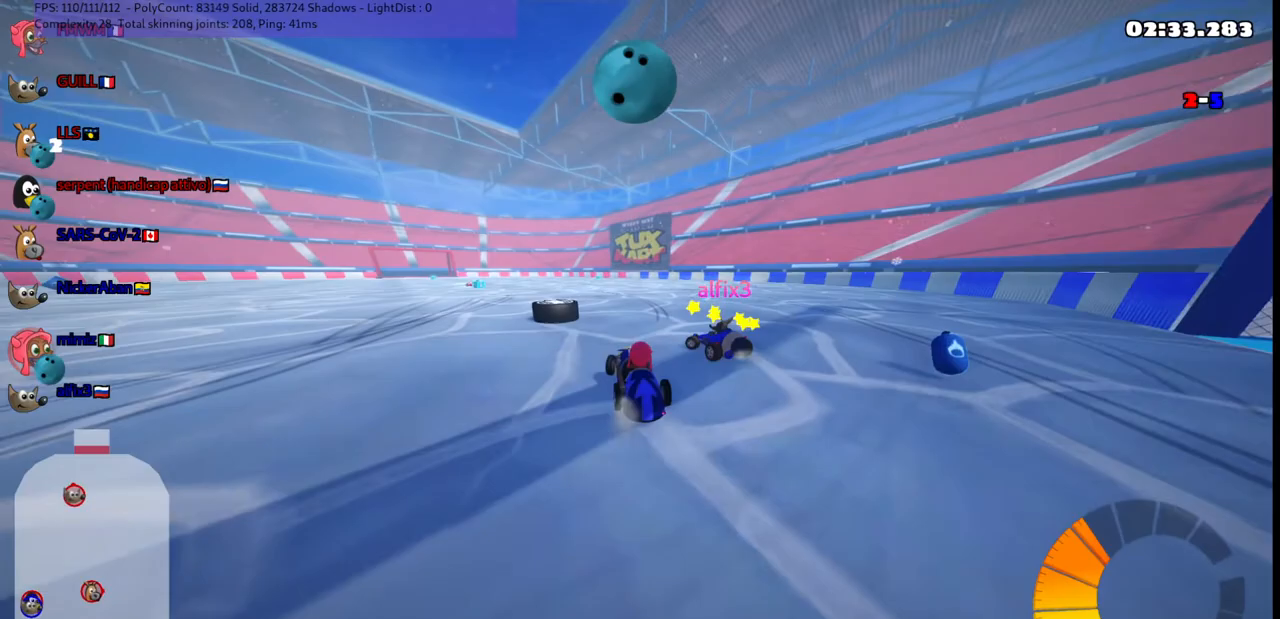
{"keys": ["left", "m", "up"], "events": [[167, "left", "down"], [200, "left", "up"], [200, "space", "down"], [350, "left", "down"], [350, "space", "up"], [400, "right", "up"]]}
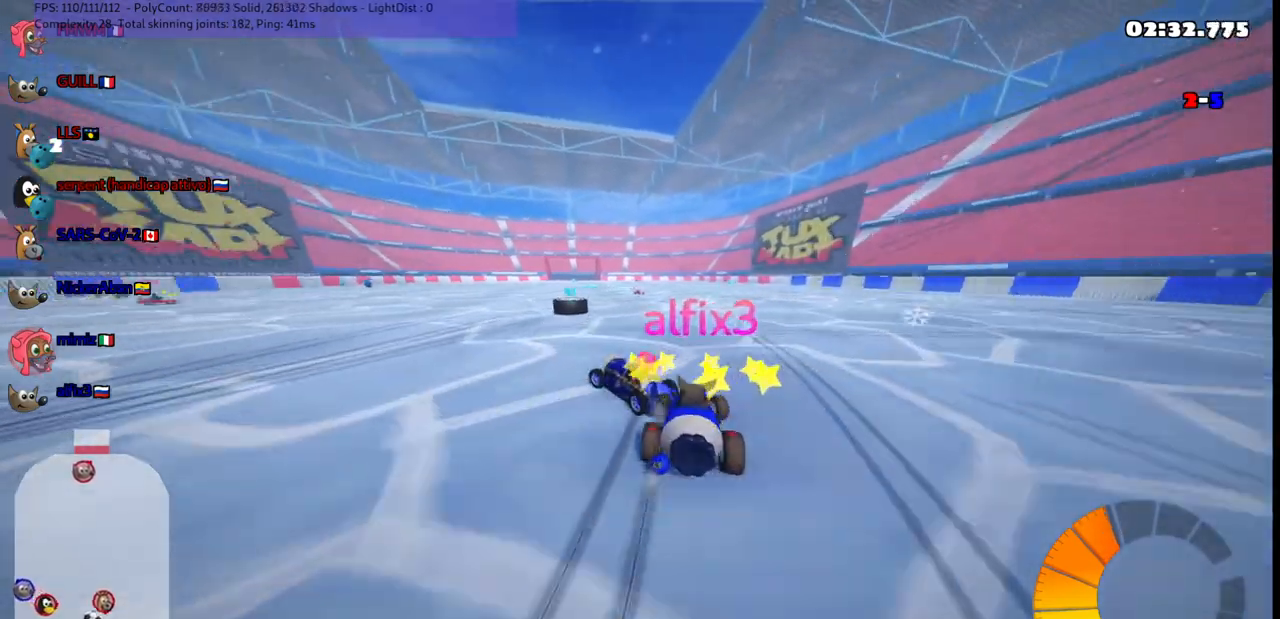
{"keys": ["left", "m", "right", "up"], "events": [[183, "right", "down"], [233, "left", "up"], [433, "left", "down"]]}
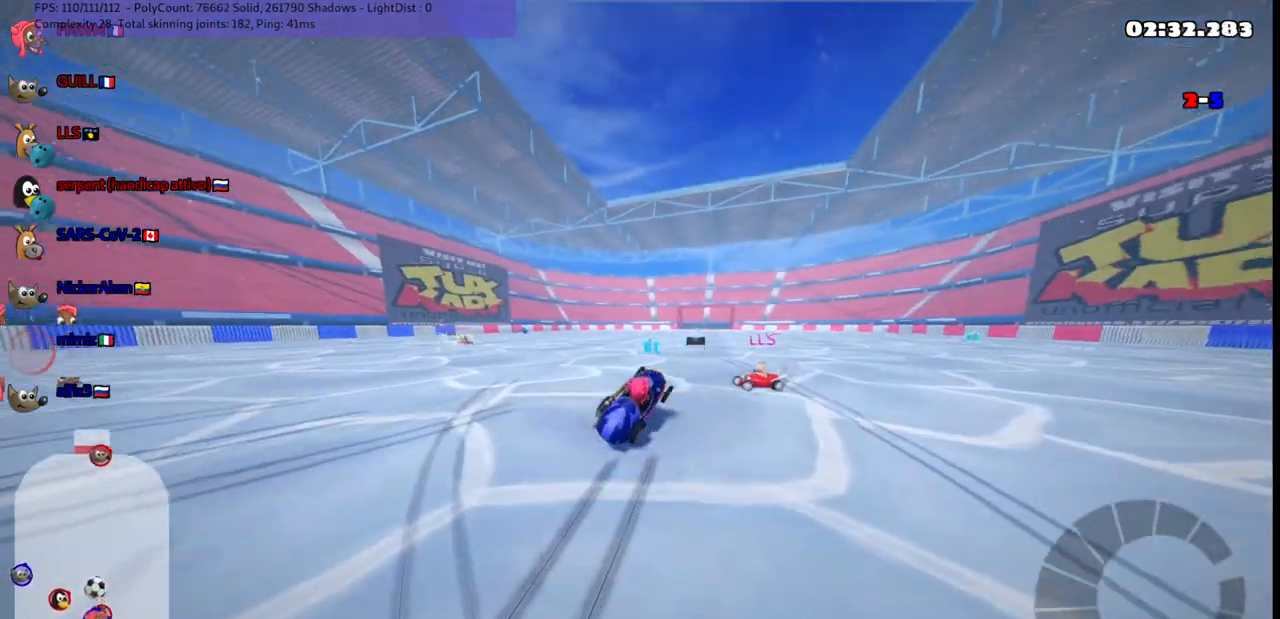
{"keys": ["up"], "events": [[17, "left", "up"], [350, "m", "up"], [350, "right", "up"]]}
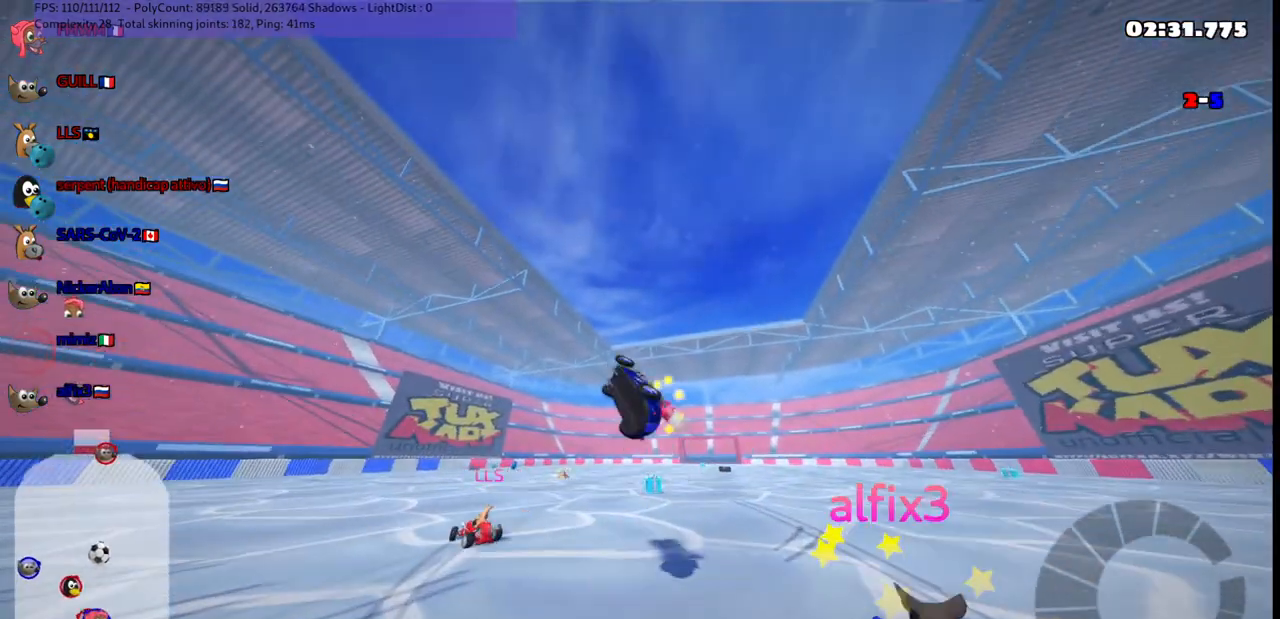
{"keys": ["up"], "events": []}
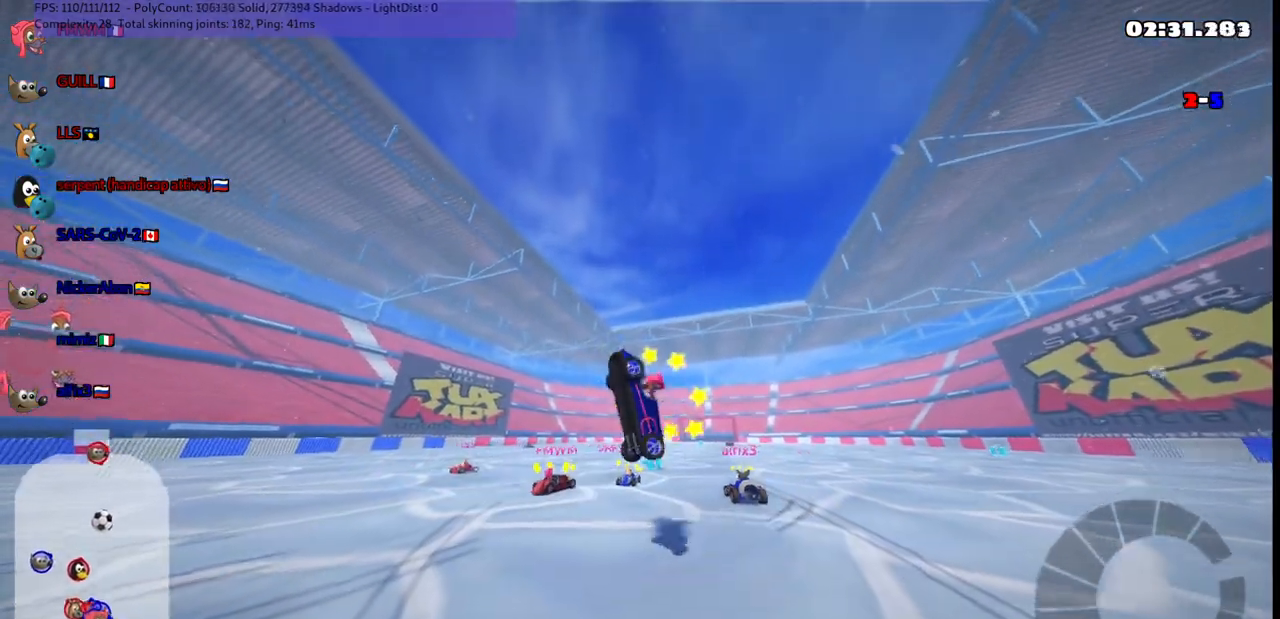
{"keys": ["right", "up"], "events": [[483, "right", "down"]]}
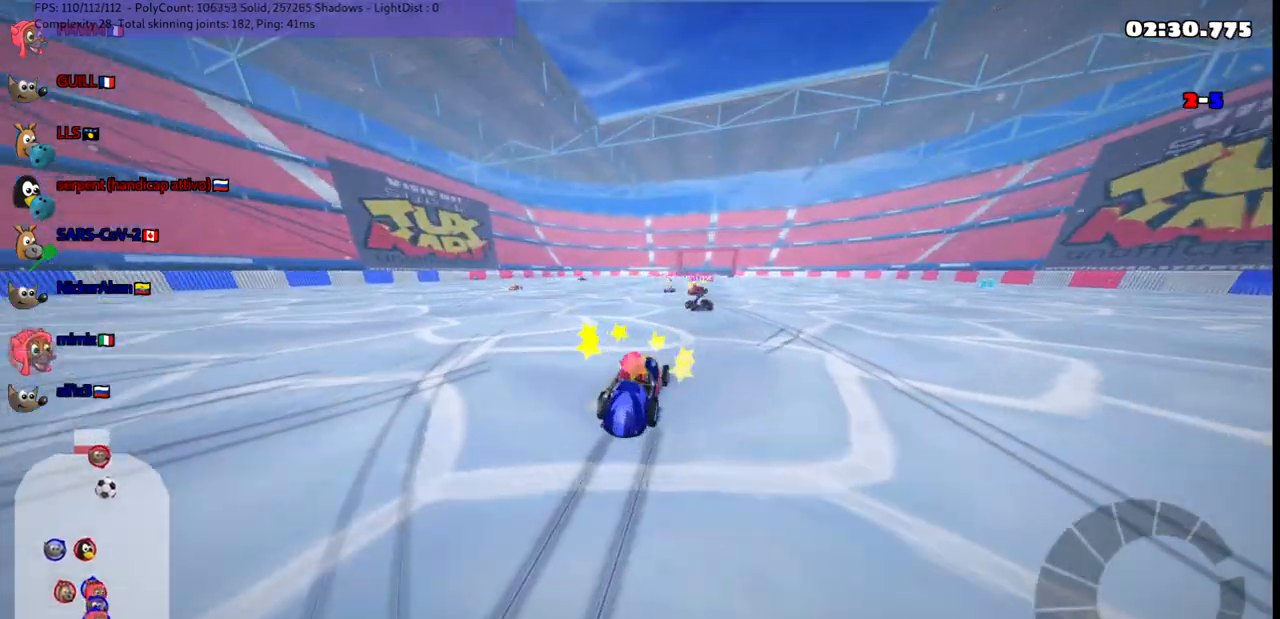
{"keys": ["up"], "events": [[183, "right", "up"]]}
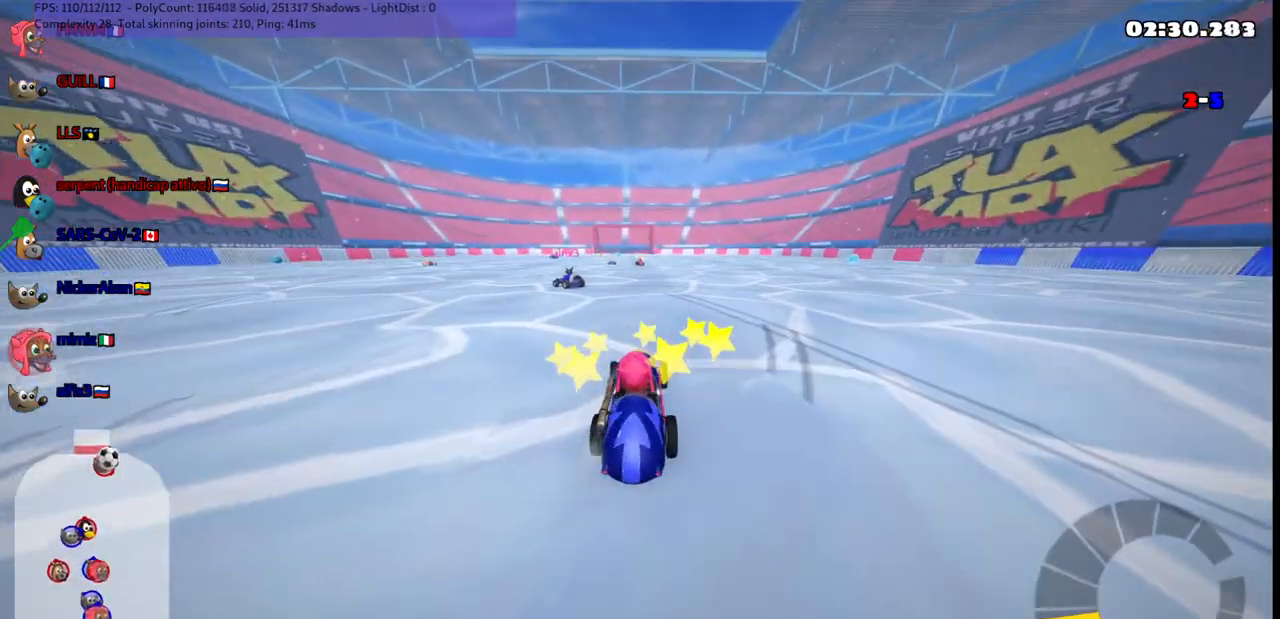
{"keys": ["right", "up"], "events": [[17, "left", "down"], [283, "left", "up"], [483, "right", "down"]]}
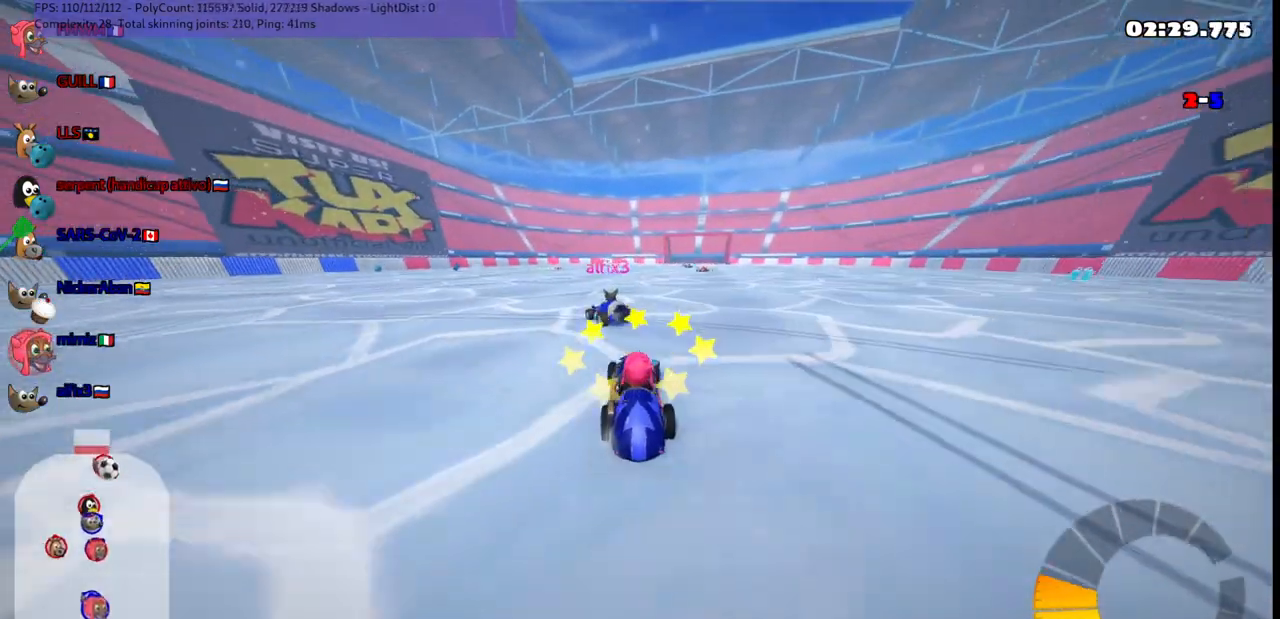
{"keys": ["right", "up"], "events": [[33, "m", "down"], [267, "m", "up"]]}
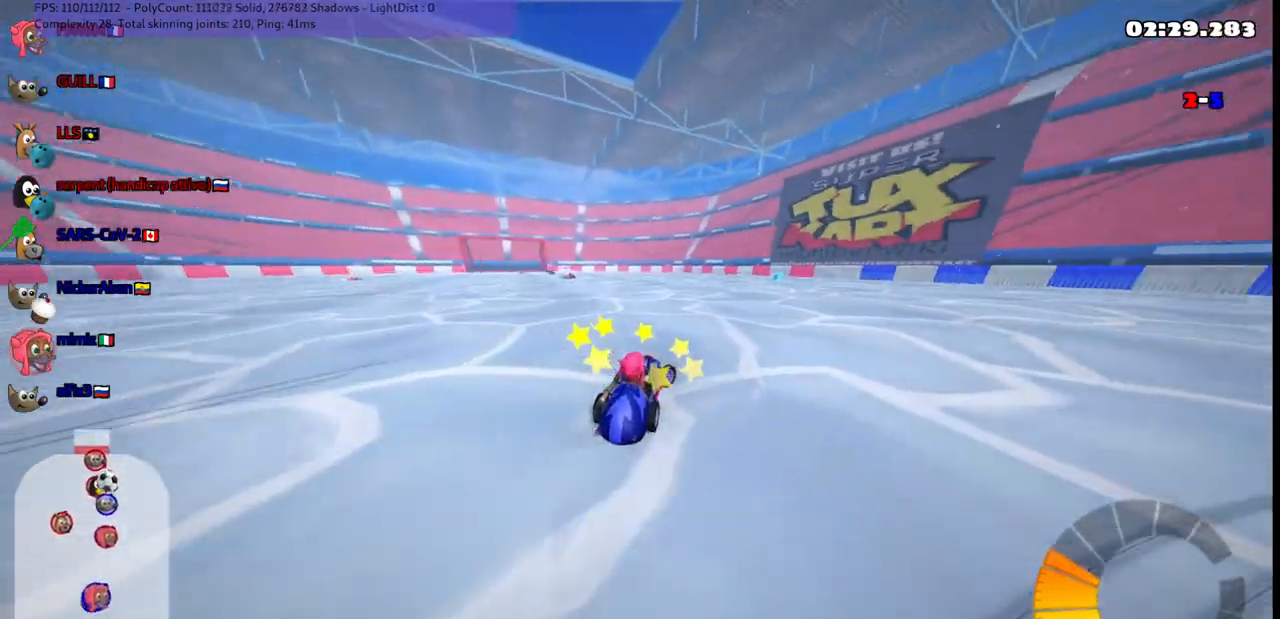
{"keys": ["left", "m", "right", "up"], "events": [[283, "right", "up"], [333, "left", "down"], [383, "m", "down"], [467, "right", "down"]]}
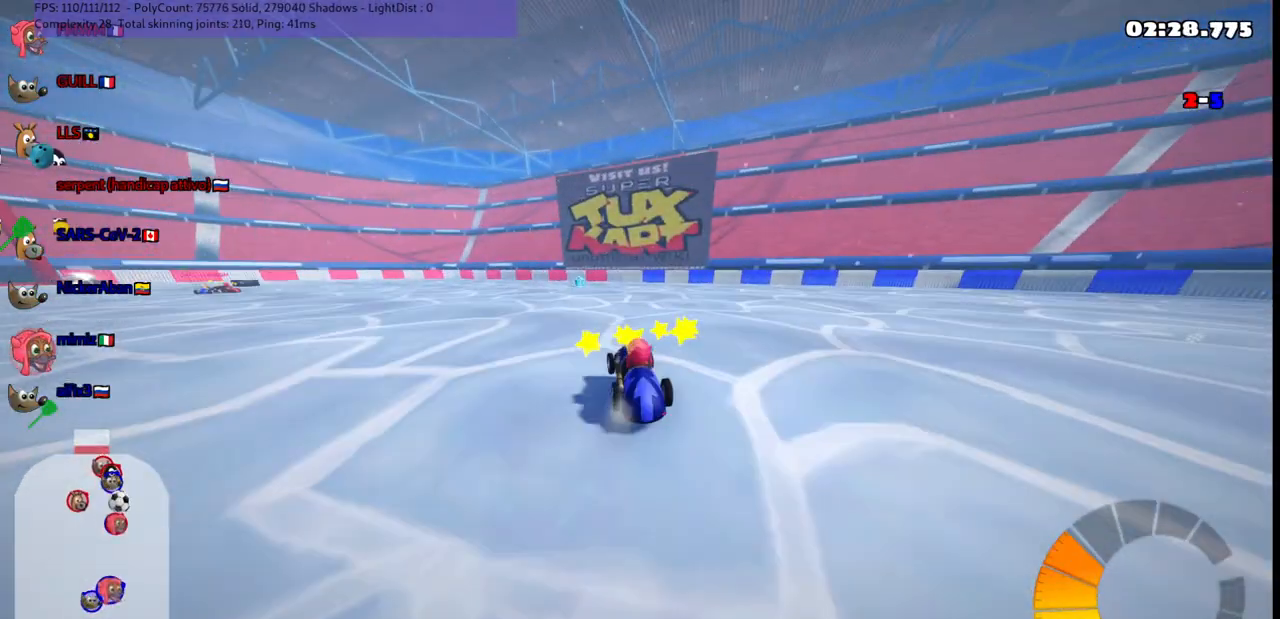
{"keys": ["m", "right", "up"], "events": [[33, "left", "up"]]}
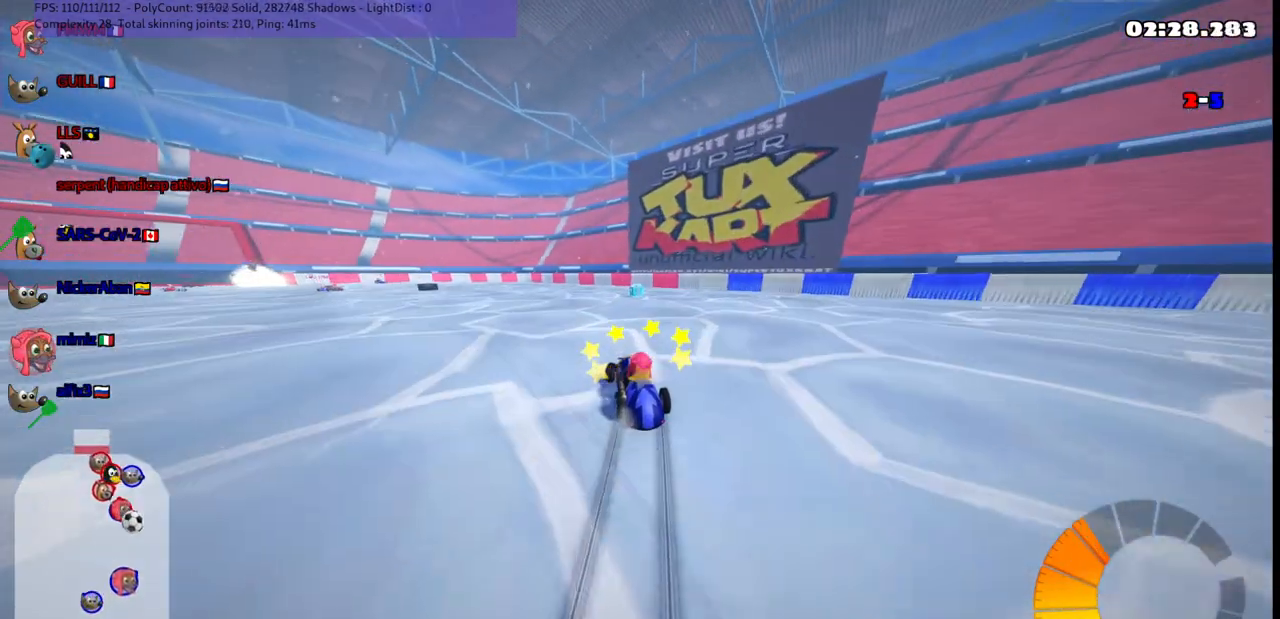
{"keys": ["up"], "events": [[267, "m", "up"], [317, "n", "down"], [367, "right", "up"], [467, "n", "up"]]}
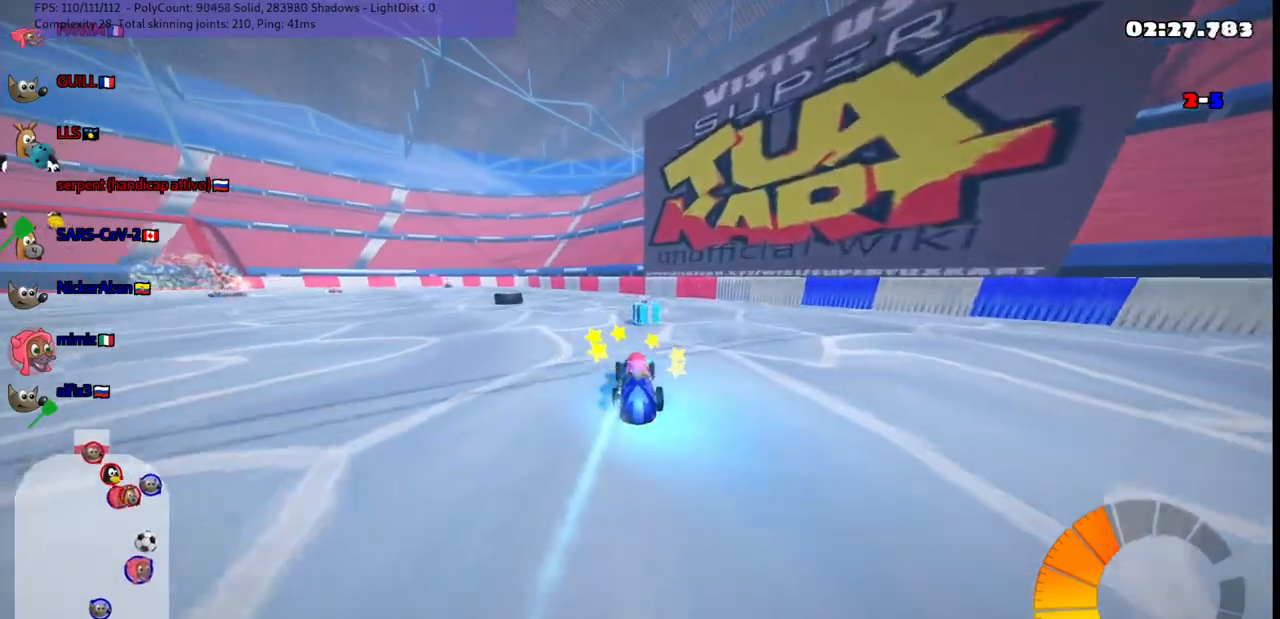
{"keys": ["left", "up"], "events": [[250, "space", "down"], [383, "space", "up"], [483, "left", "down"]]}
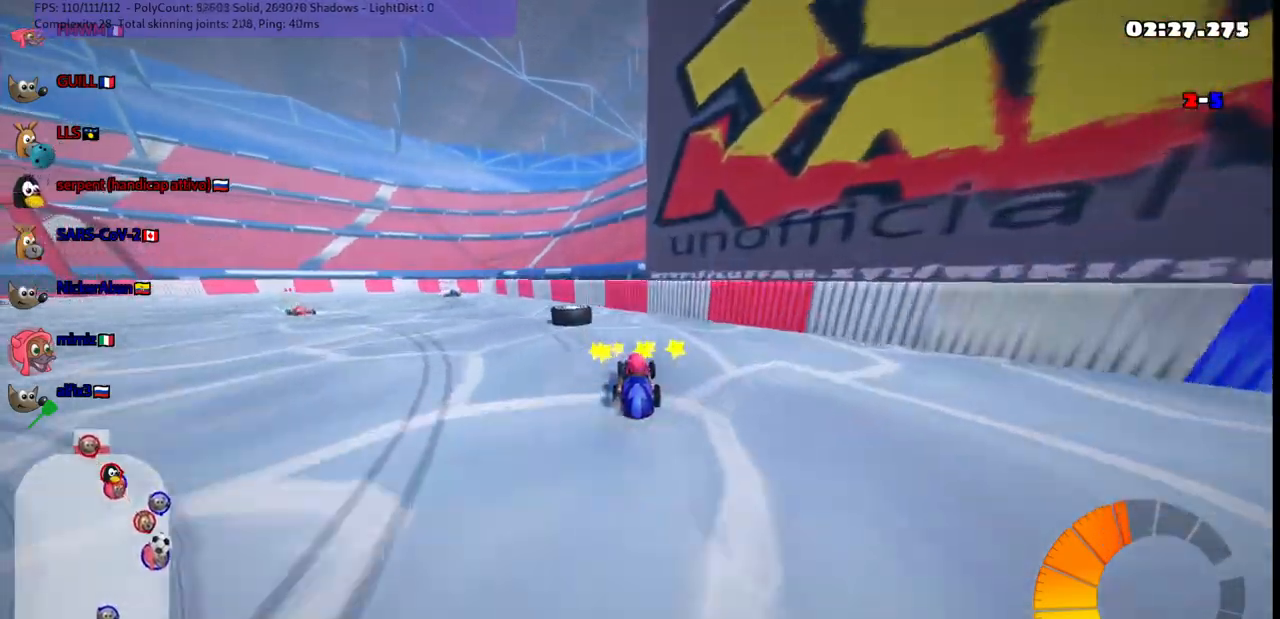
{"keys": ["up"], "events": [[217, "m", "down"], [367, "m", "up"], [450, "left", "up"]]}
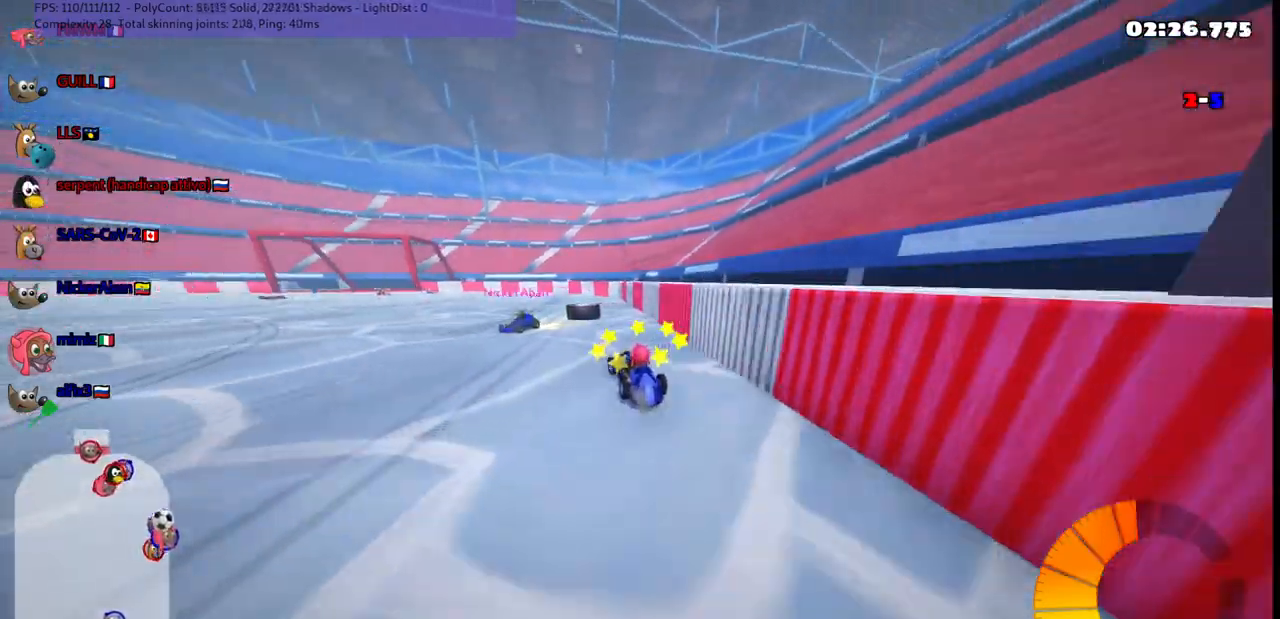
{"keys": ["up"], "events": [[333, "right", "down"], [383, "right", "up"]]}
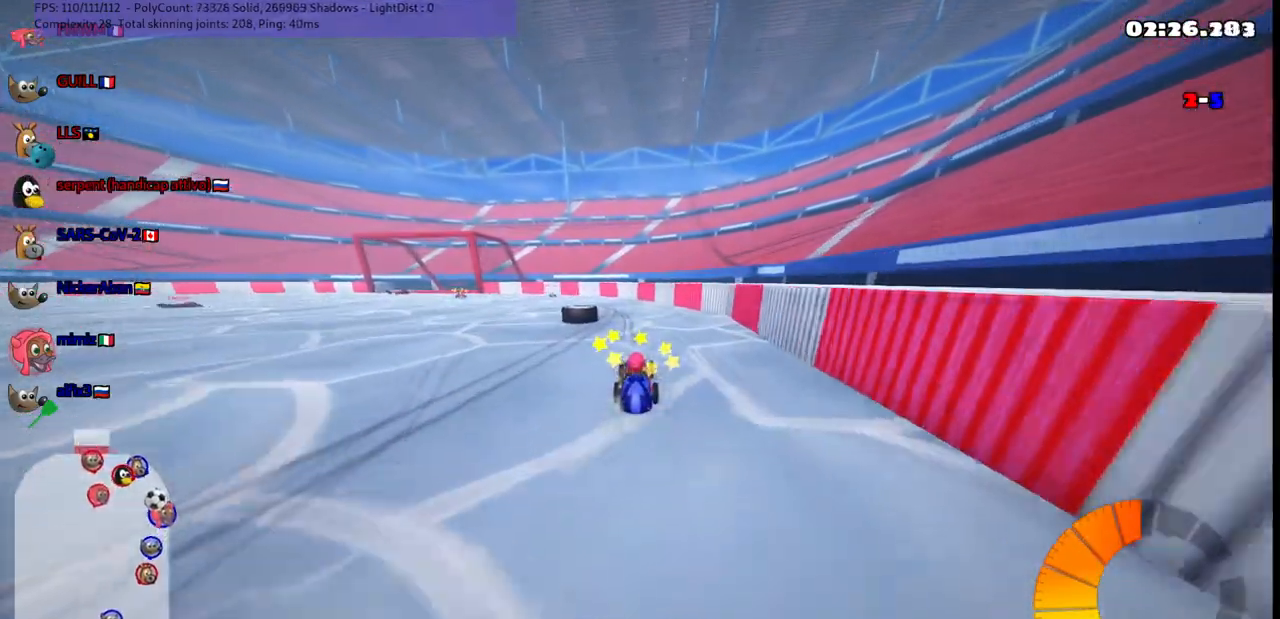
{"keys": ["m", "right"], "events": [[167, "up", "up"], [217, "left", "down"], [217, "m", "down"], [367, "left", "up"], [367, "right", "down"]]}
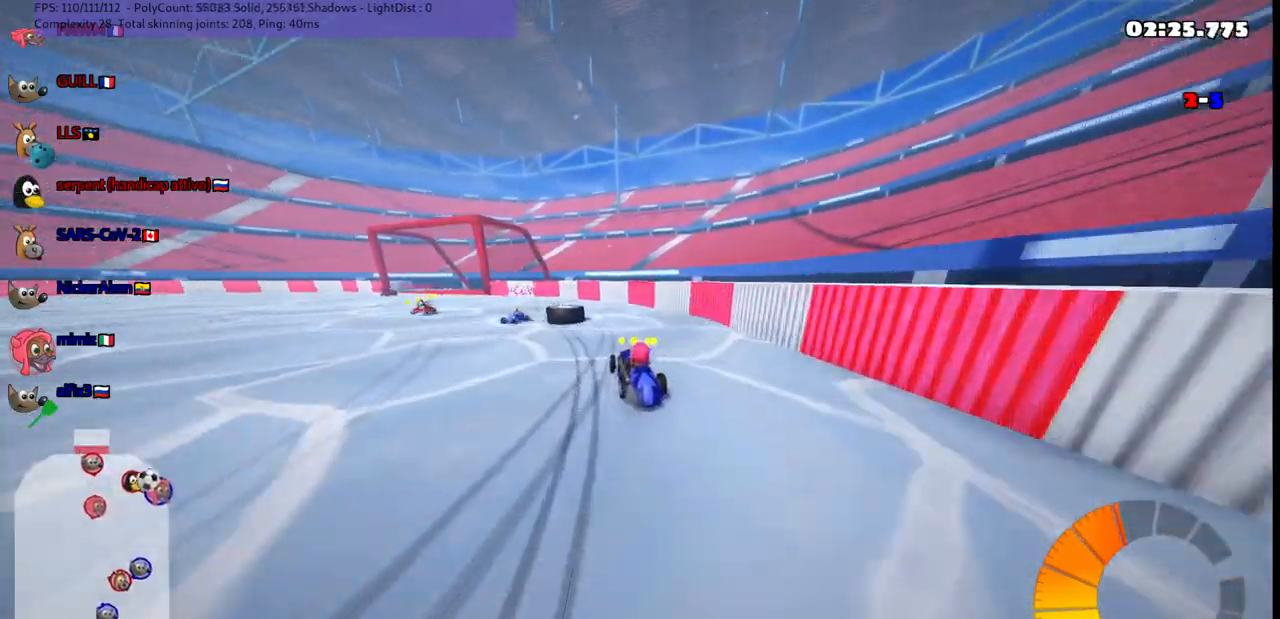
{"keys": ["m", "up"], "events": [[350, "left", "down"], [350, "right", "up"], [433, "up", "down"], [483, "left", "up"]]}
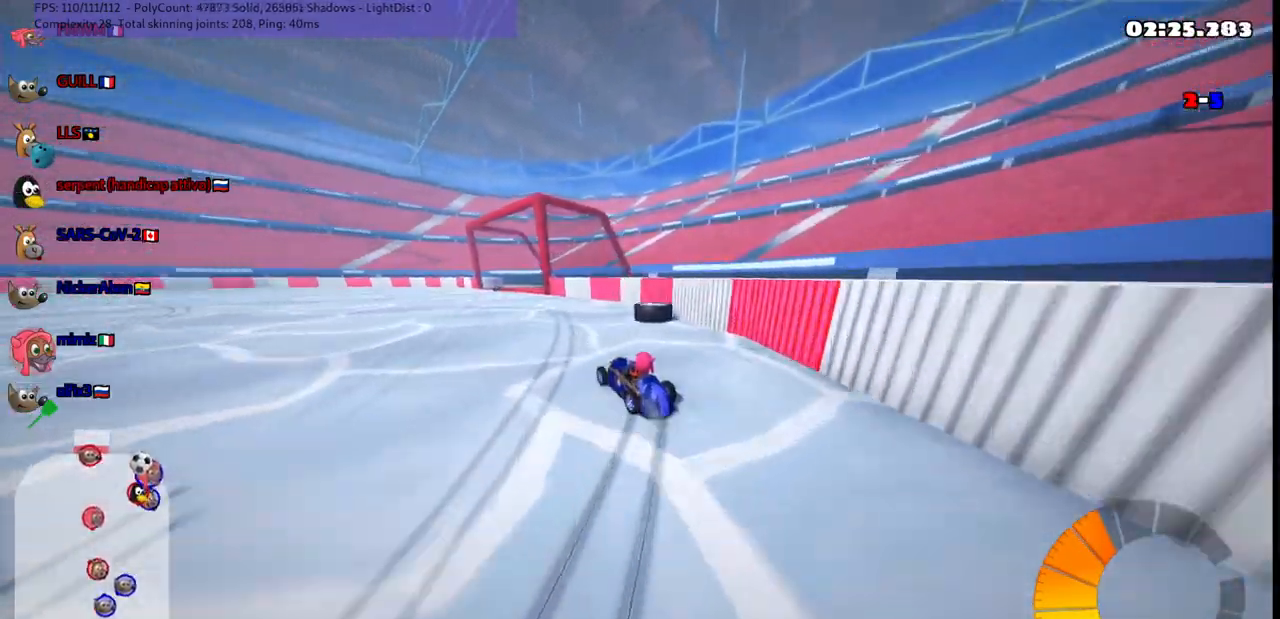
{"keys": ["left"], "events": [[133, "up", "up"], [167, "left", "down"], [317, "down", "down"], [317, "m", "up"], [417, "down", "up"]]}